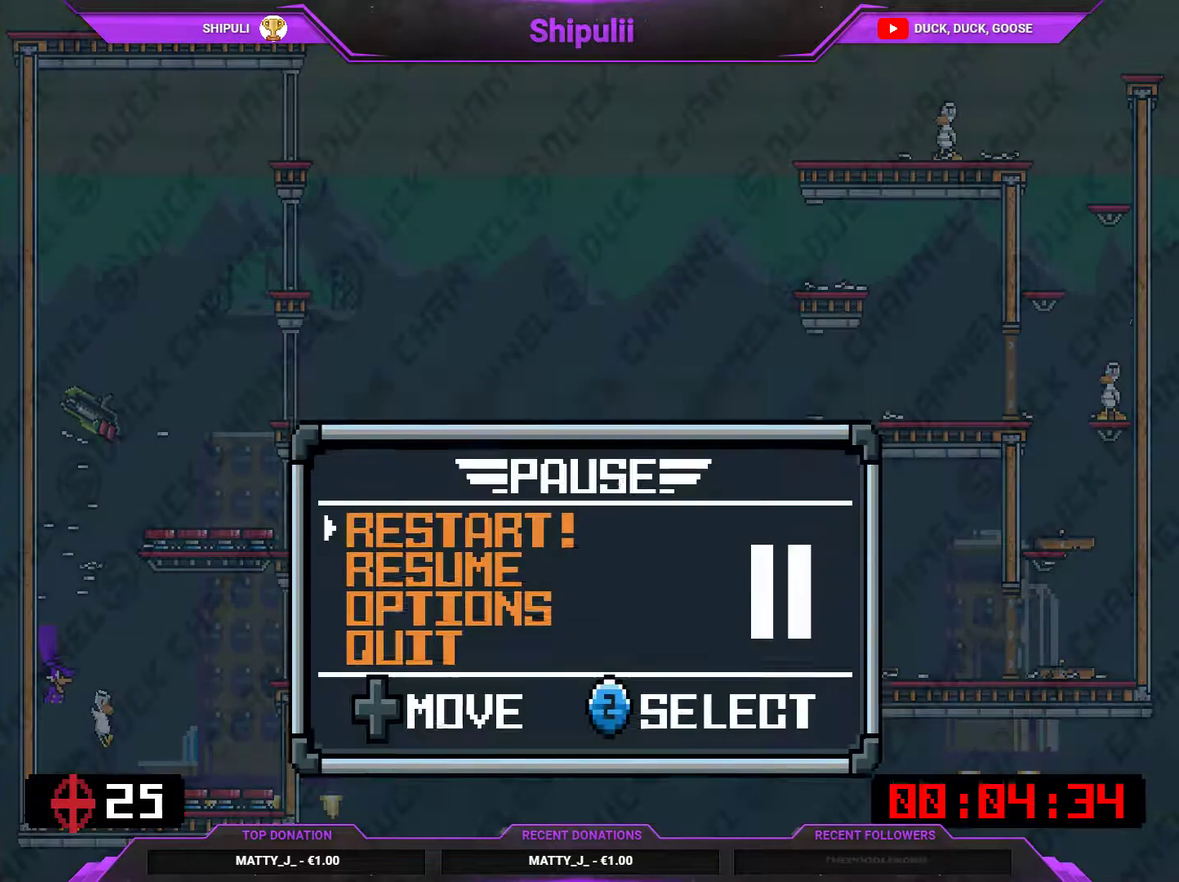
Gameplay with a controller (PlayStation layout); each line is a JSON object with the inputs held at the frame after it. "events" lists button and stick changes between this image and that frame as [ms after this image, input, new state], when the widget could be followed in between. Not read: L3 left_stick.
{"buttons": [], "right_stick": "center", "events": [[200, "DPAD_UP", "down"], [334, "DPAD_UP", "up"], [401, "CROSS", "down"], [501, "CROSS", "up"]]}
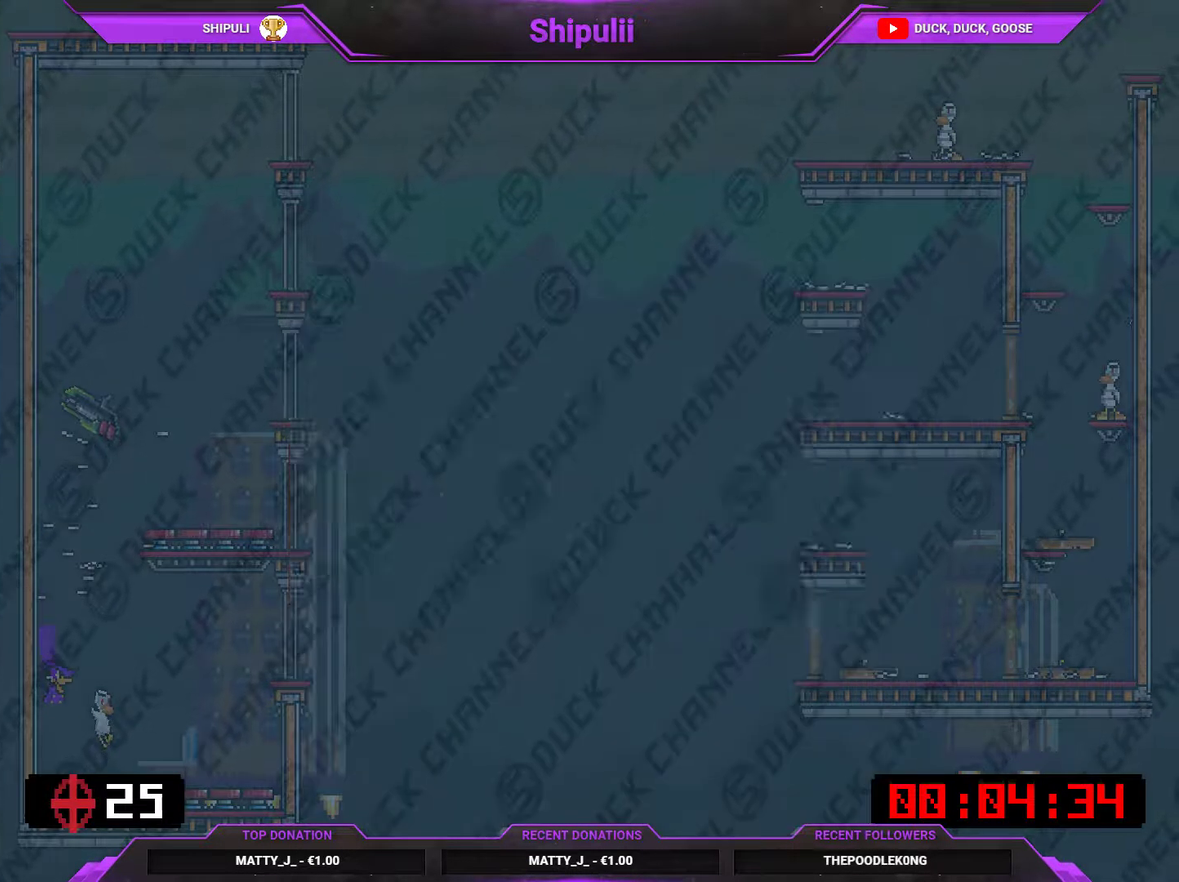
{"buttons": ["CROSS"], "right_stick": "center", "events": [[283, "DPAD_DOWN", "down"], [417, "DPAD_DOWN", "up"], [450, "CROSS", "down"]]}
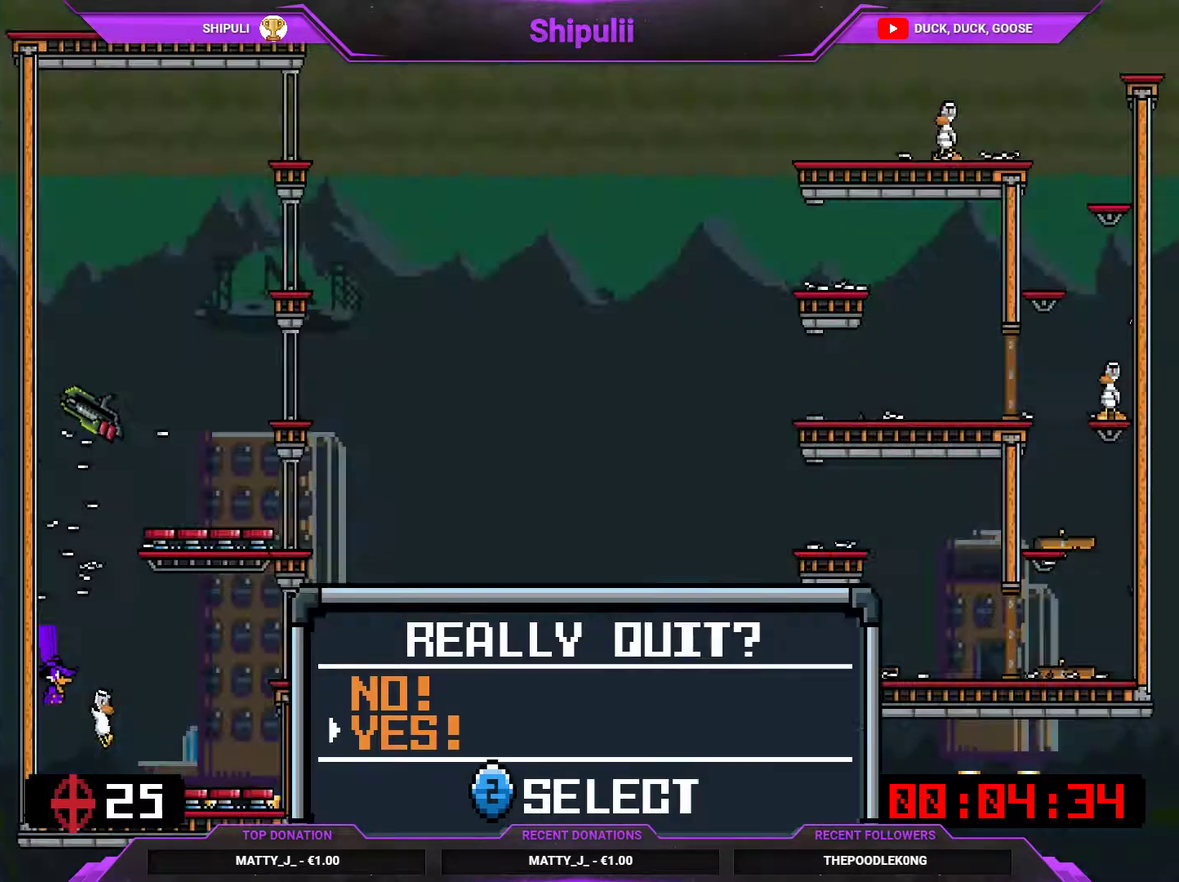
{"buttons": [], "right_stick": "center", "events": [[17, "CROSS", "up"], [384, "CIRCLE", "down"], [484, "CIRCLE", "up"]]}
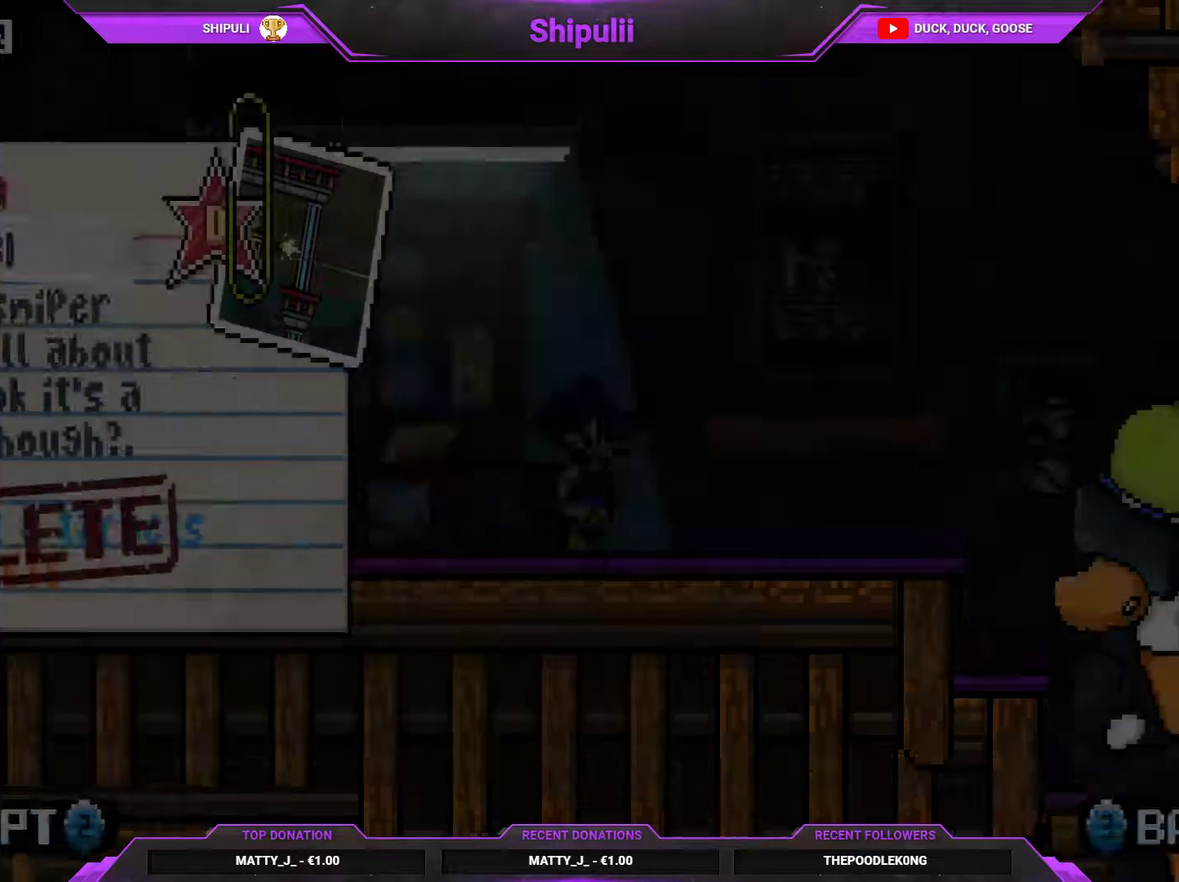
{"buttons": [], "right_stick": "center", "events": [[217, "DPAD_DOWN", "down"], [350, "DPAD_DOWN", "up"], [383, "CROSS", "down"], [467, "CROSS", "up"]]}
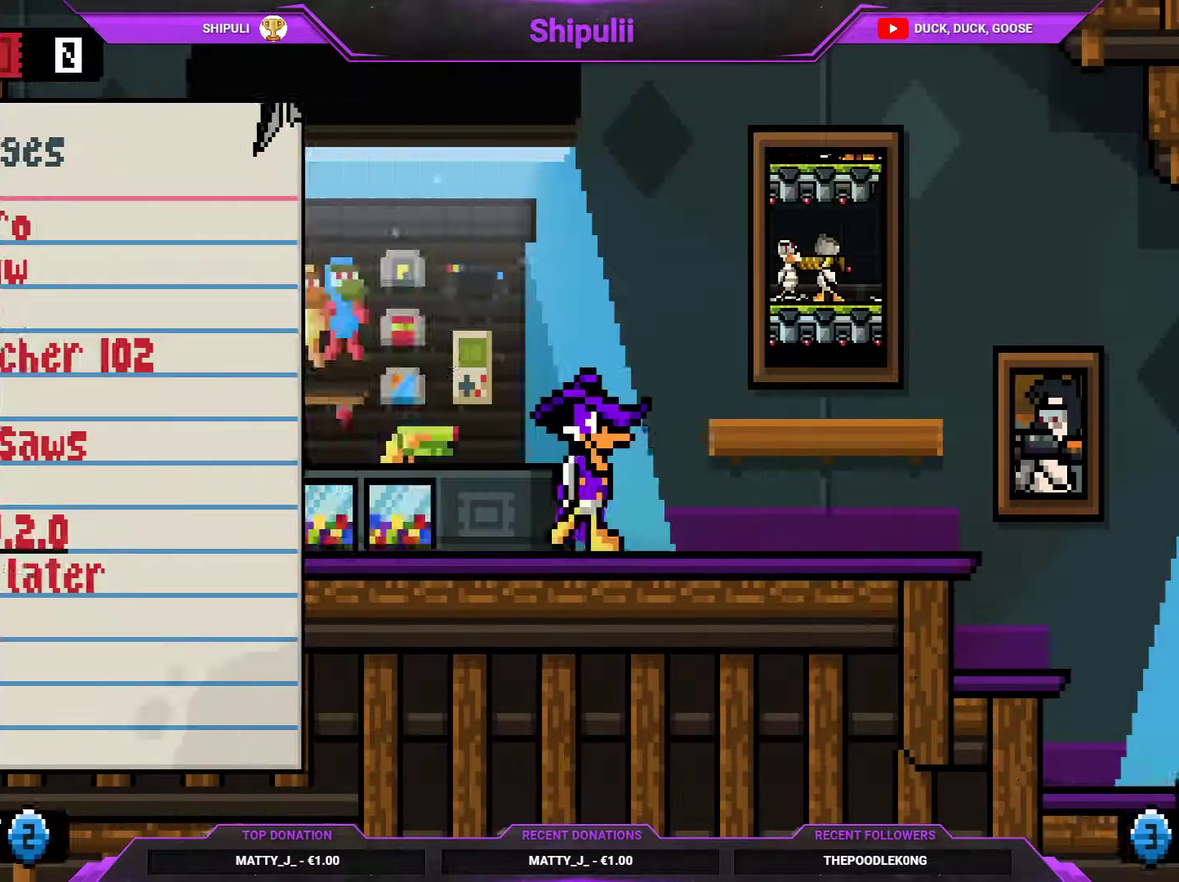
{"buttons": [], "right_stick": "center", "events": [[167, "CROSS", "down"], [234, "CROSS", "up"]]}
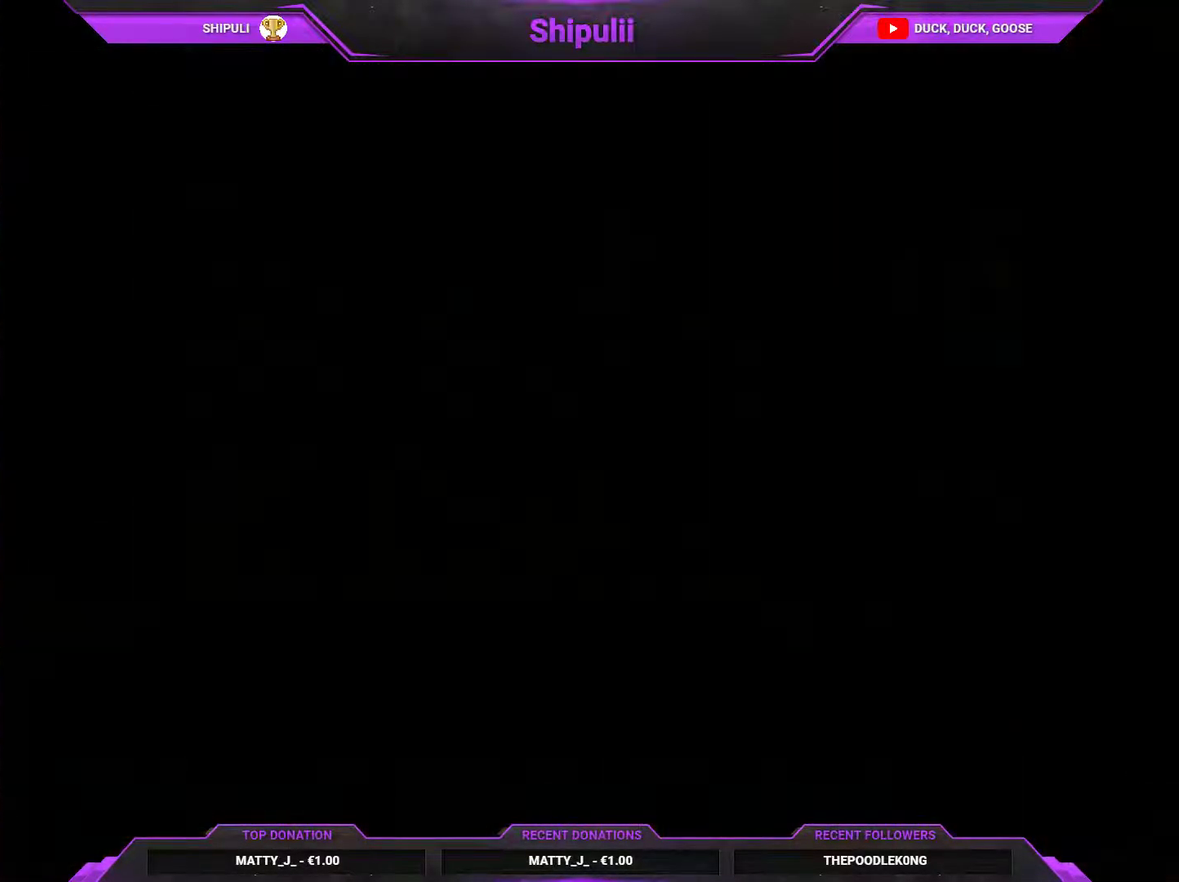
{"buttons": [], "right_stick": "center", "events": []}
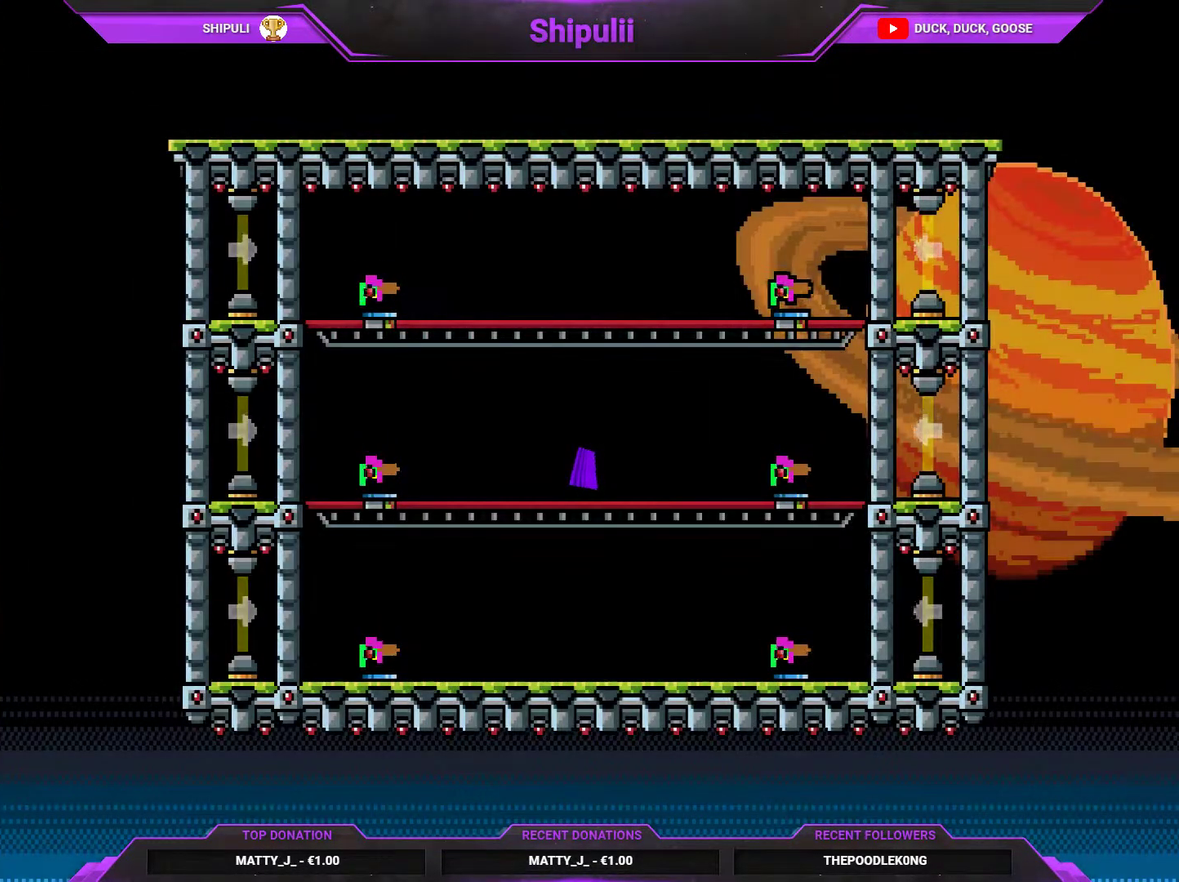
{"buttons": [], "right_stick": "center", "events": []}
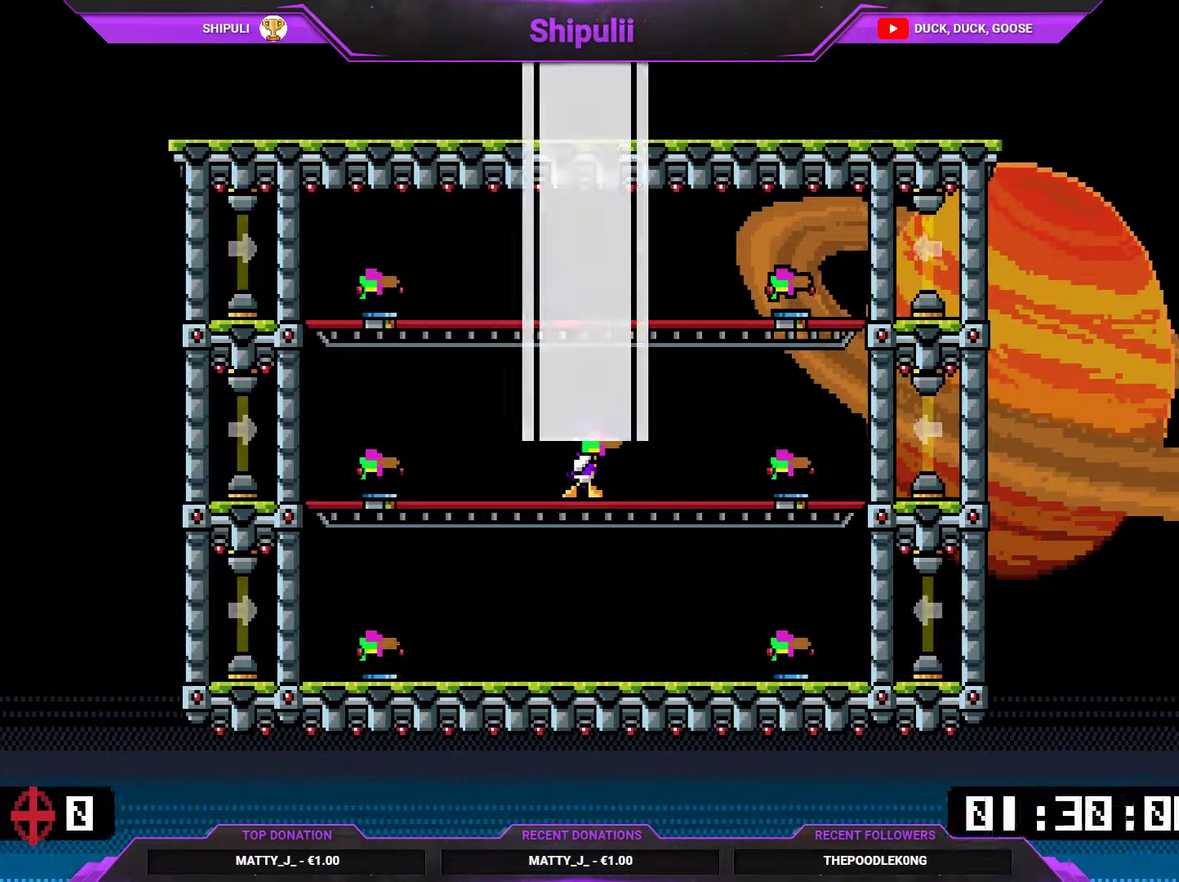
{"buttons": [], "right_stick": "center", "events": [[217, "DPAD_LEFT", "down"], [283, "DPAD_LEFT", "up"]]}
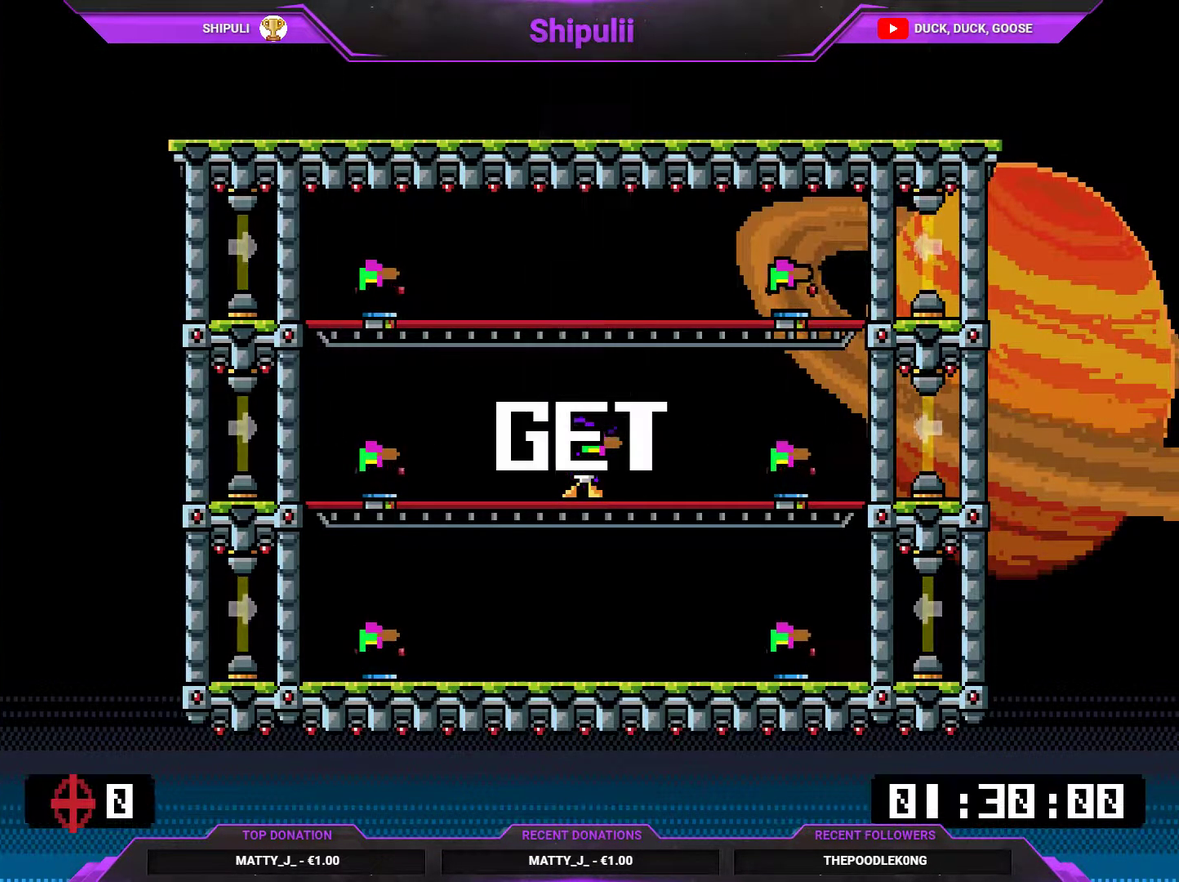
{"buttons": ["DPAD_LEFT"], "right_stick": "center", "events": [[17, "DPAD_LEFT", "down"], [151, "DPAD_LEFT", "up"], [418, "DPAD_LEFT", "down"]]}
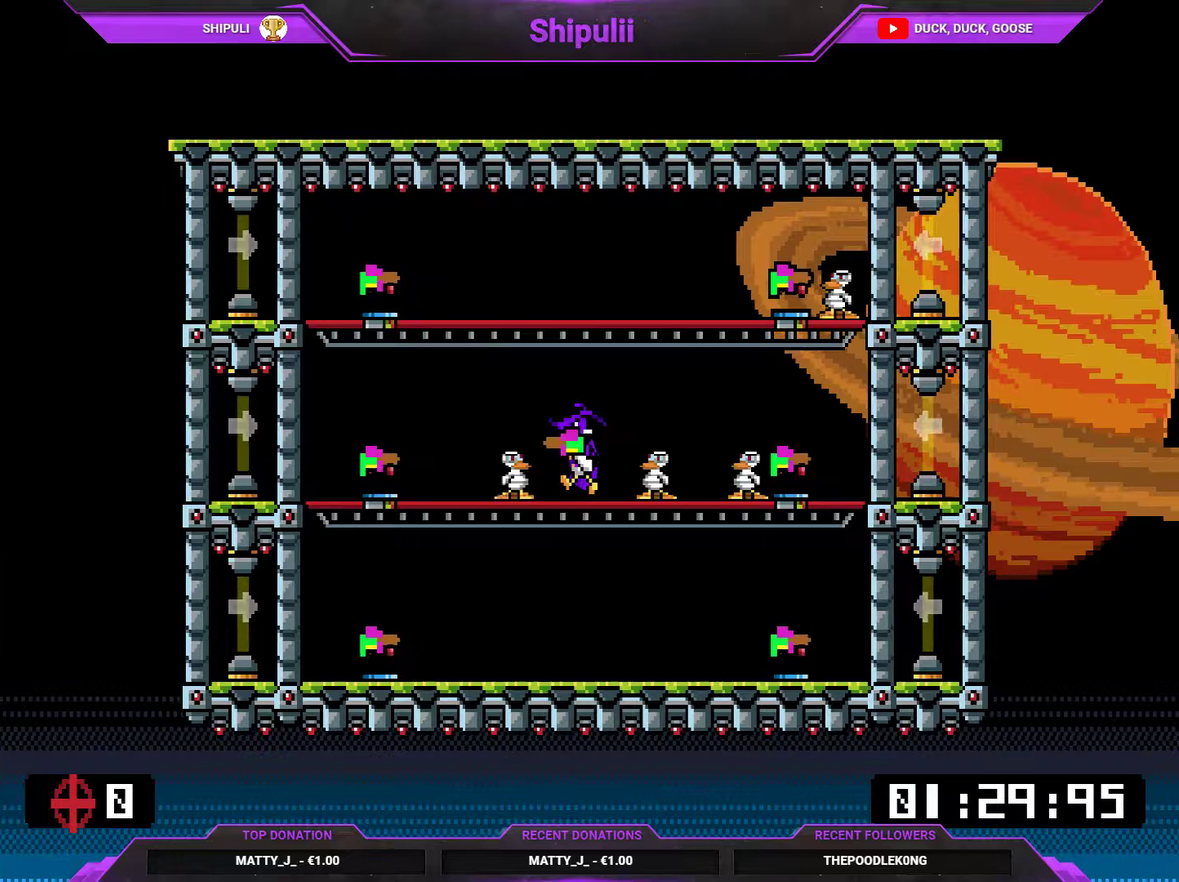
{"buttons": ["DPAD_RIGHT"], "right_stick": "center", "events": [[83, "CROSS", "down"], [184, "CROSS", "up"], [250, "TRIANGLE", "down"], [267, "DPAD_UP", "down"], [317, "DPAD_LEFT", "up"], [317, "DPAD_UP", "up"], [350, "DPAD_RIGHT", "down"], [350, "TRIANGLE", "up"]]}
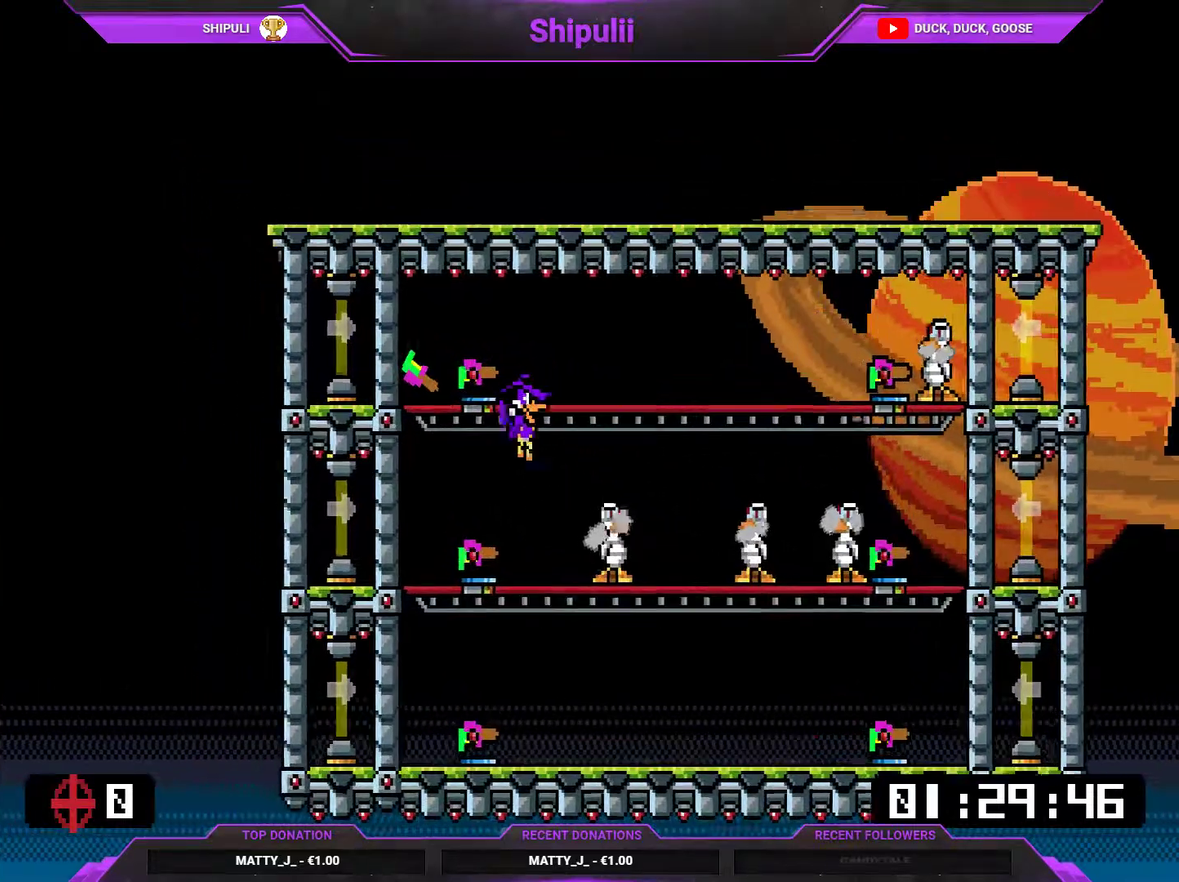
{"buttons": ["DPAD_RIGHT"], "right_stick": "center", "events": []}
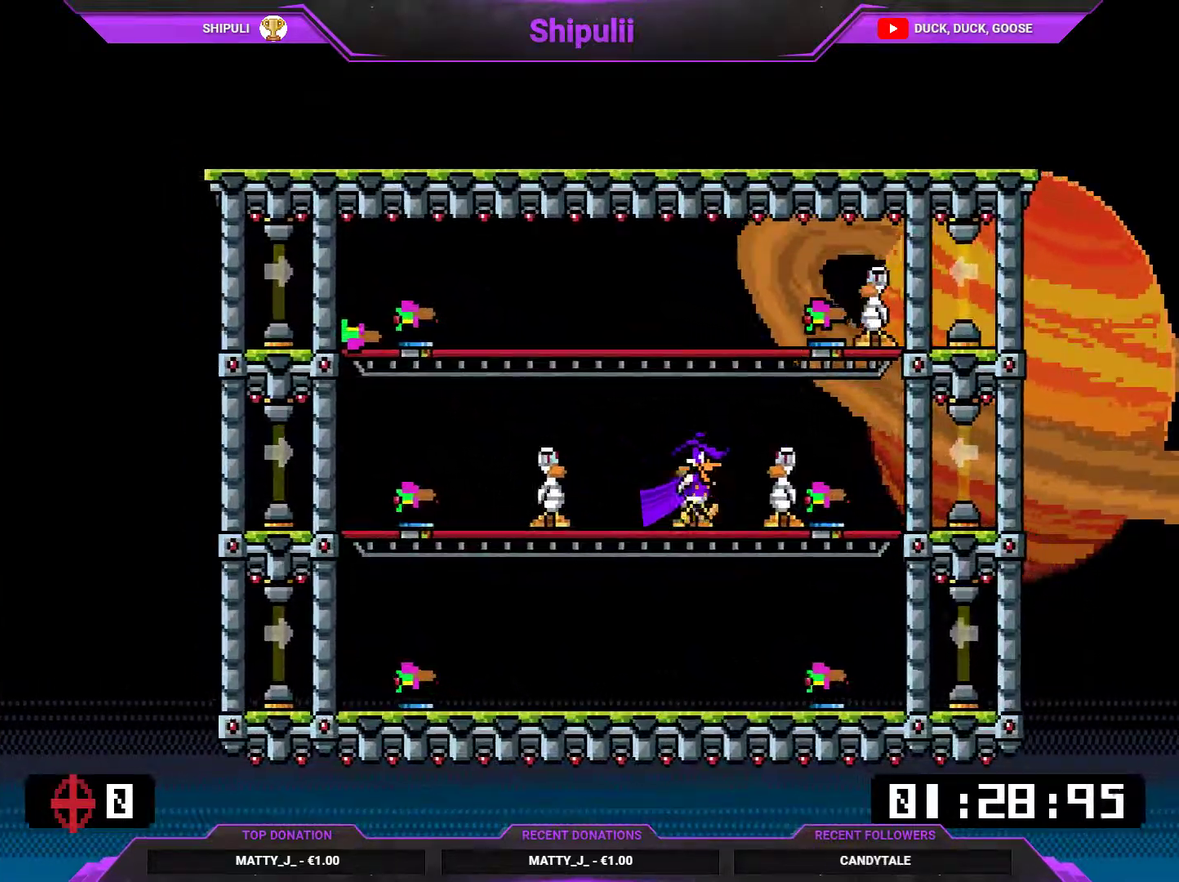
{"buttons": ["DPAD_RIGHT"], "right_stick": "center", "events": [[33, "CROSS", "down"], [133, "DPAD_RIGHT", "up"], [167, "CROSS", "up"], [167, "DPAD_LEFT", "down"], [267, "TRIANGLE", "down"], [334, "TRIANGLE", "up"], [434, "DPAD_LEFT", "up"], [434, "DPAD_RIGHT", "down"]]}
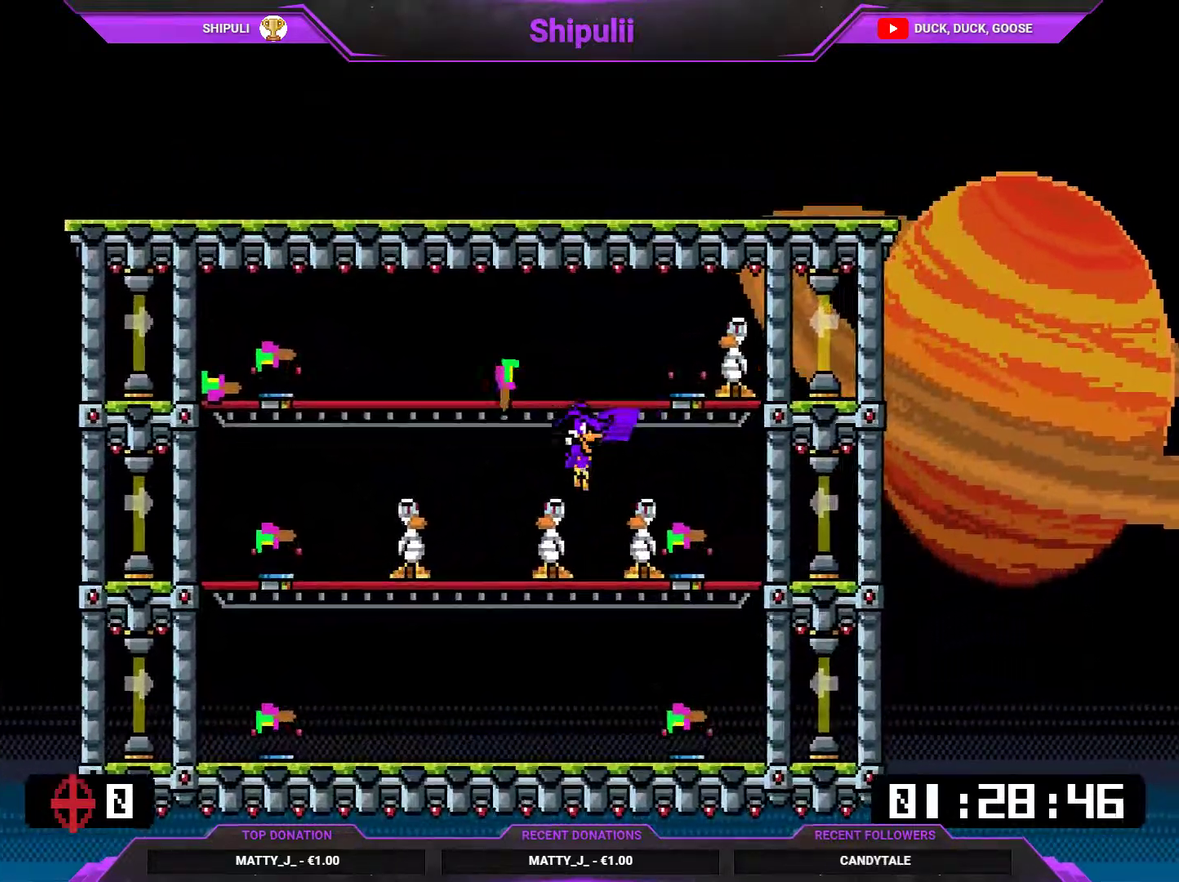
{"buttons": ["DPAD_LEFT"], "right_stick": "center", "events": [[200, "DPAD_RIGHT", "up"], [266, "DPAD_LEFT", "down"], [266, "TRIANGLE", "down"], [333, "TRIANGLE", "up"]]}
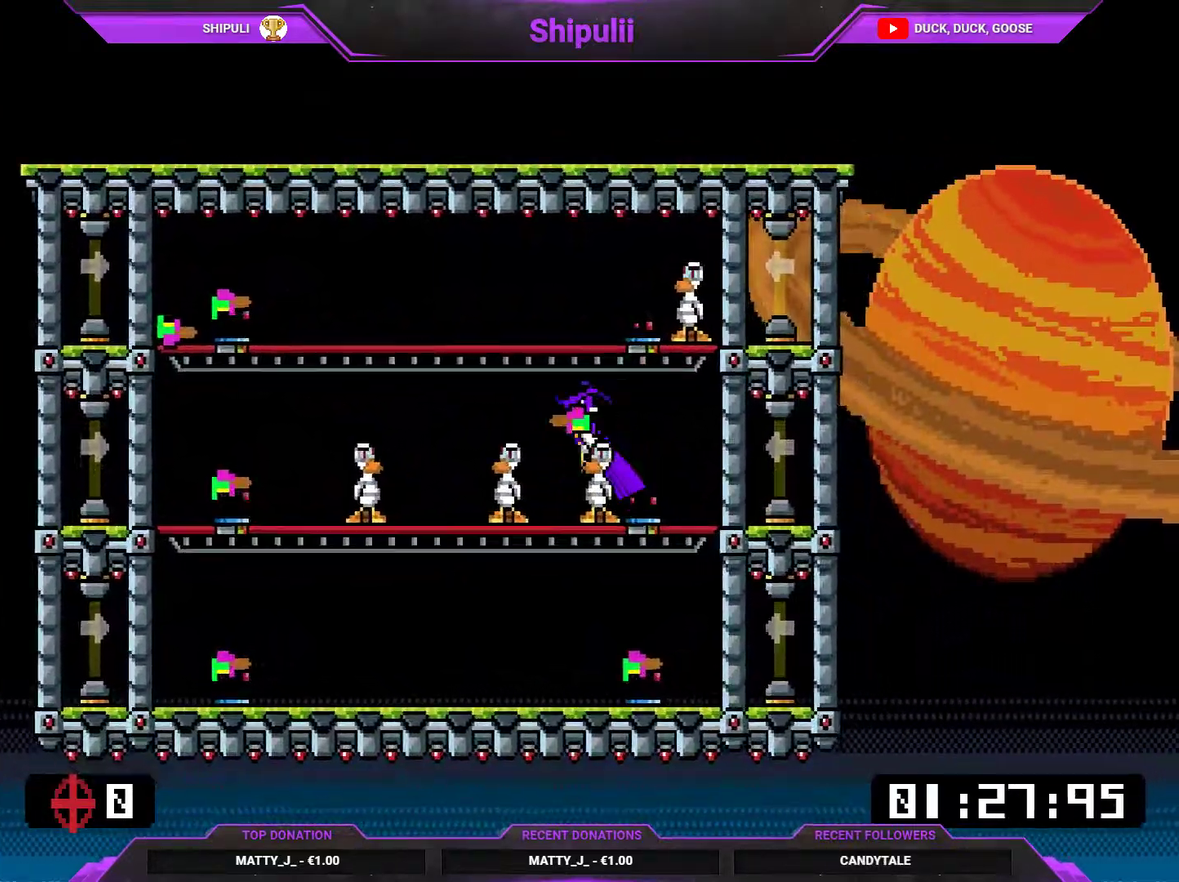
{"buttons": [], "right_stick": "center", "events": [[484, "DPAD_LEFT", "up"]]}
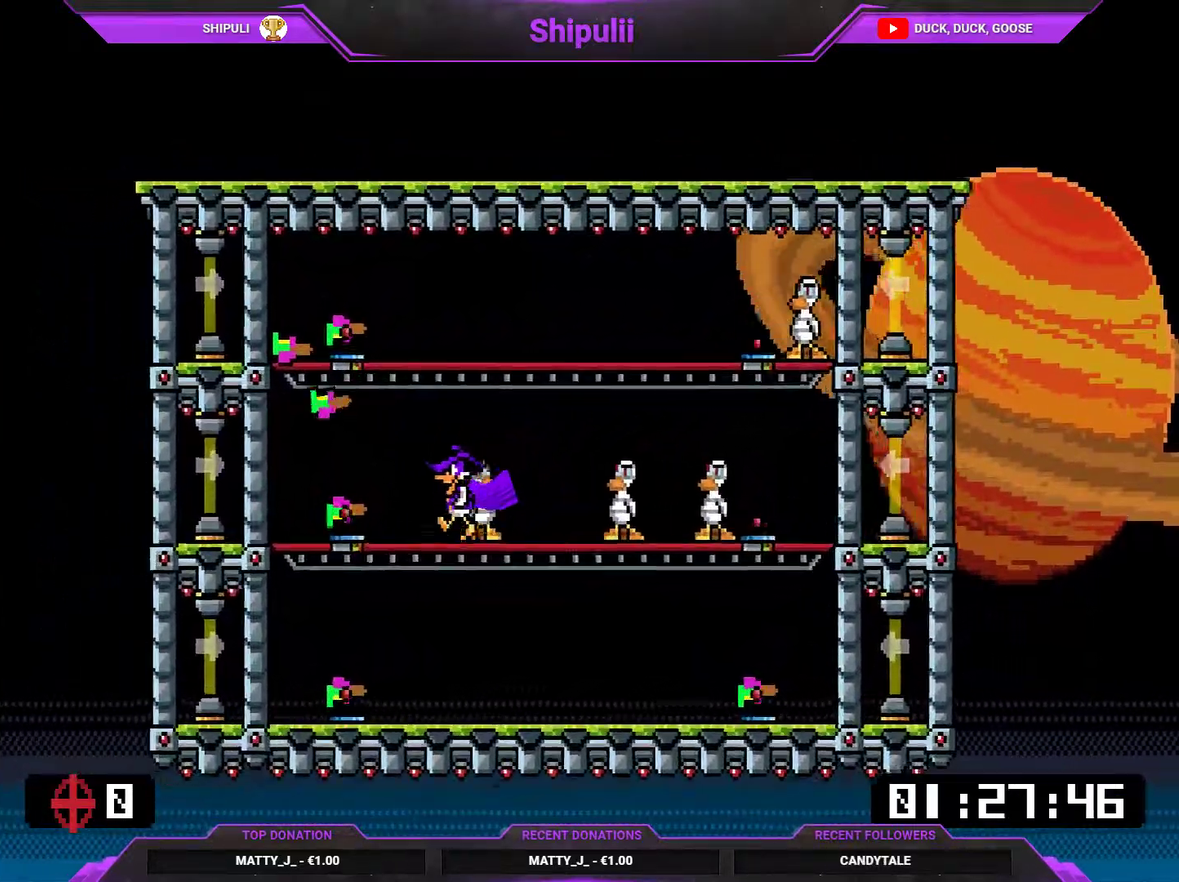
{"buttons": ["DPAD_RIGHT"], "right_stick": "center", "events": [[50, "DPAD_RIGHT", "down"]]}
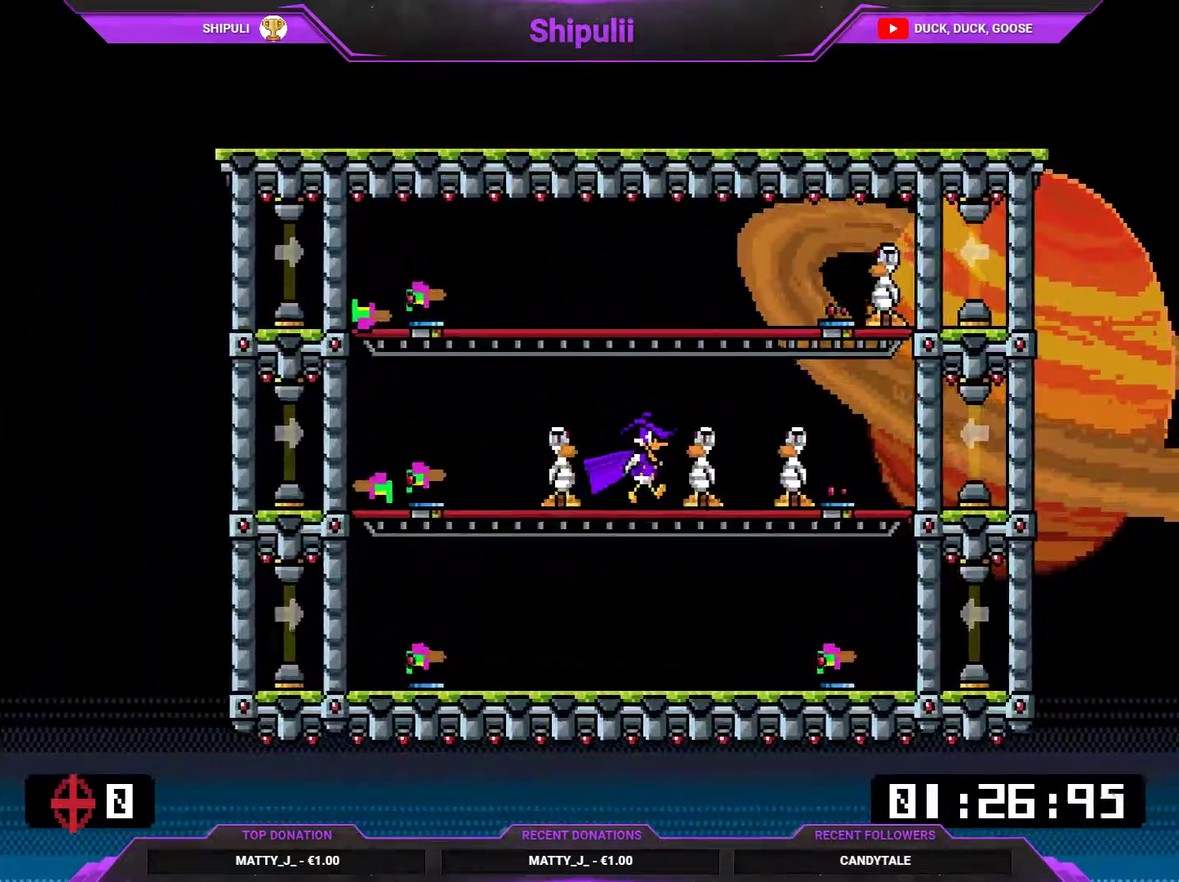
{"buttons": ["DPAD_DOWN"], "right_stick": "center", "events": [[217, "DPAD_RIGHT", "up"], [384, "DPAD_DOWN", "down"]]}
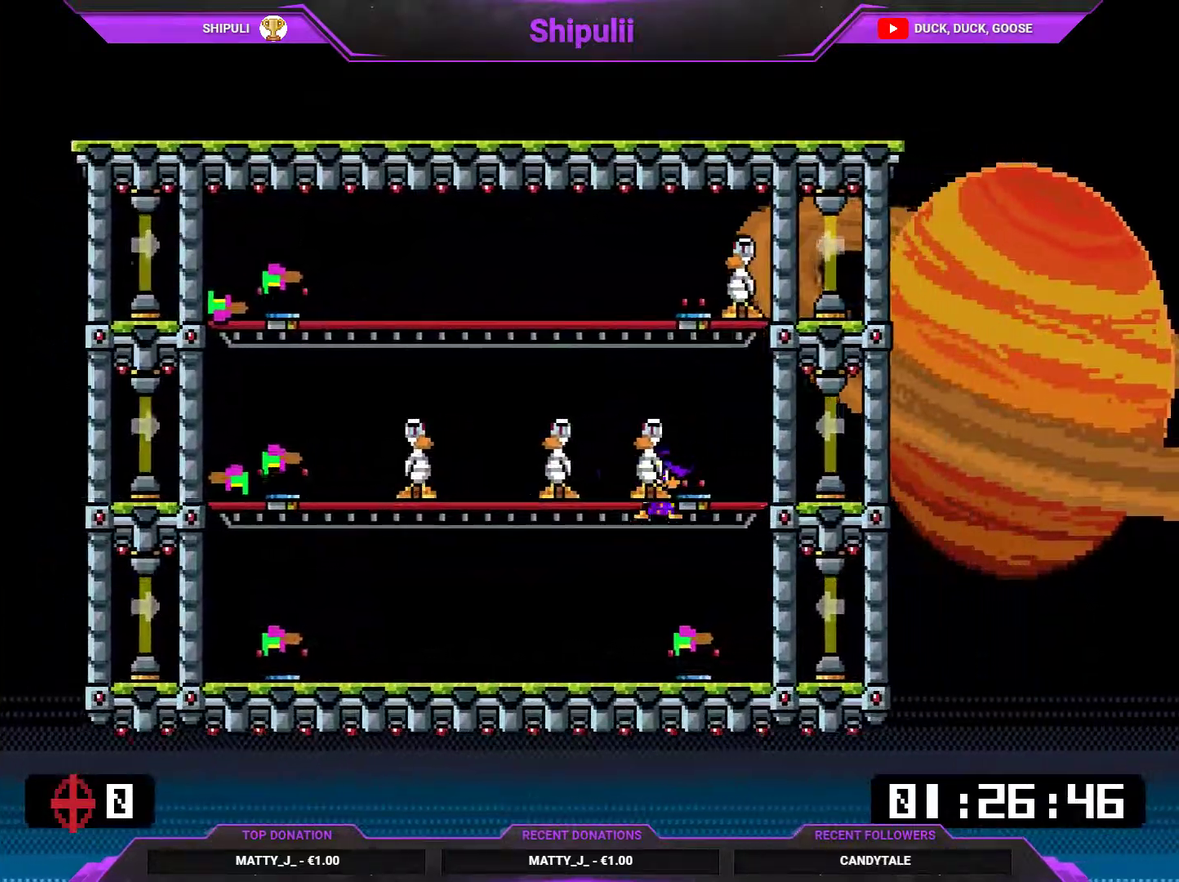
{"buttons": ["DPAD_LEFT"], "right_stick": "center", "events": [[66, "DPAD_DOWN", "up"], [233, "DPAD_LEFT", "down"], [233, "TRIANGLE", "down"], [300, "TRIANGLE", "up"]]}
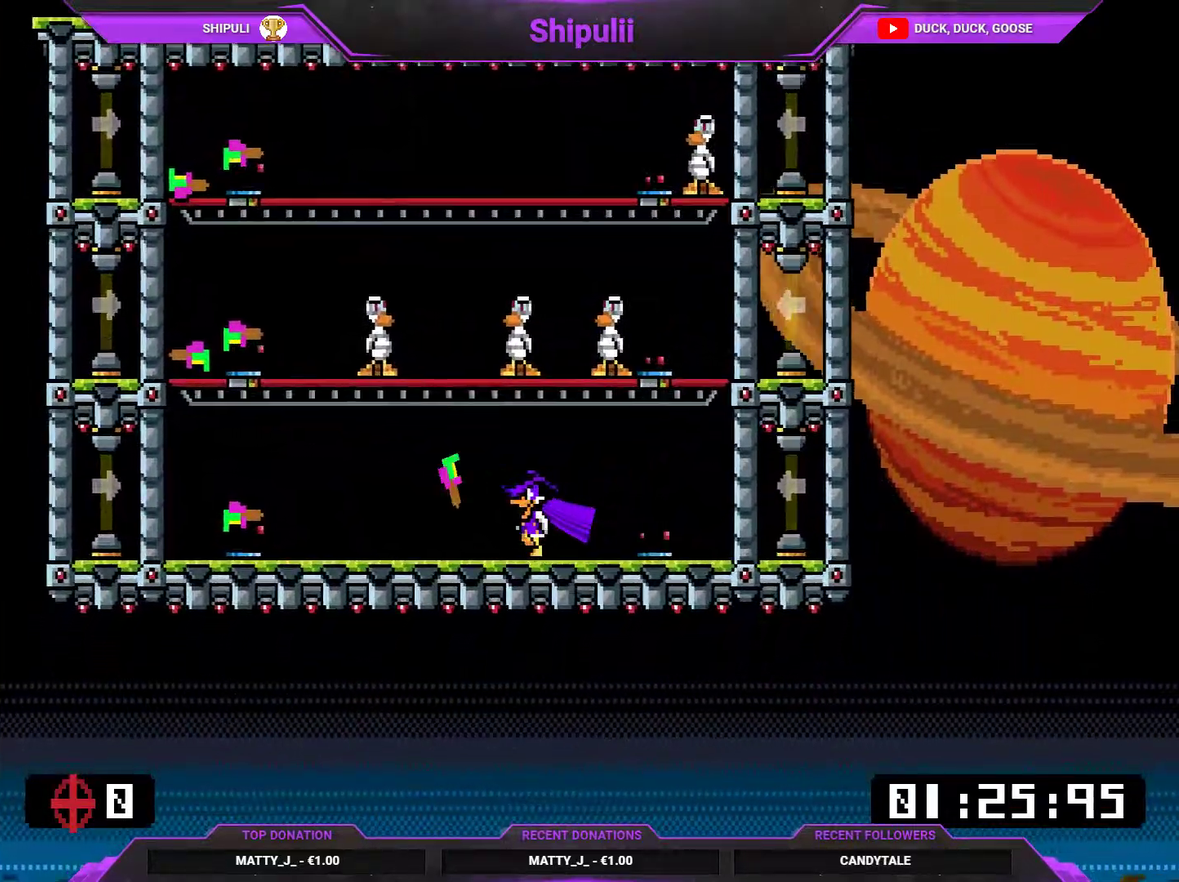
{"buttons": ["TRIANGLE"], "right_stick": "center", "events": [[400, "DPAD_LEFT", "up"], [467, "TRIANGLE", "down"]]}
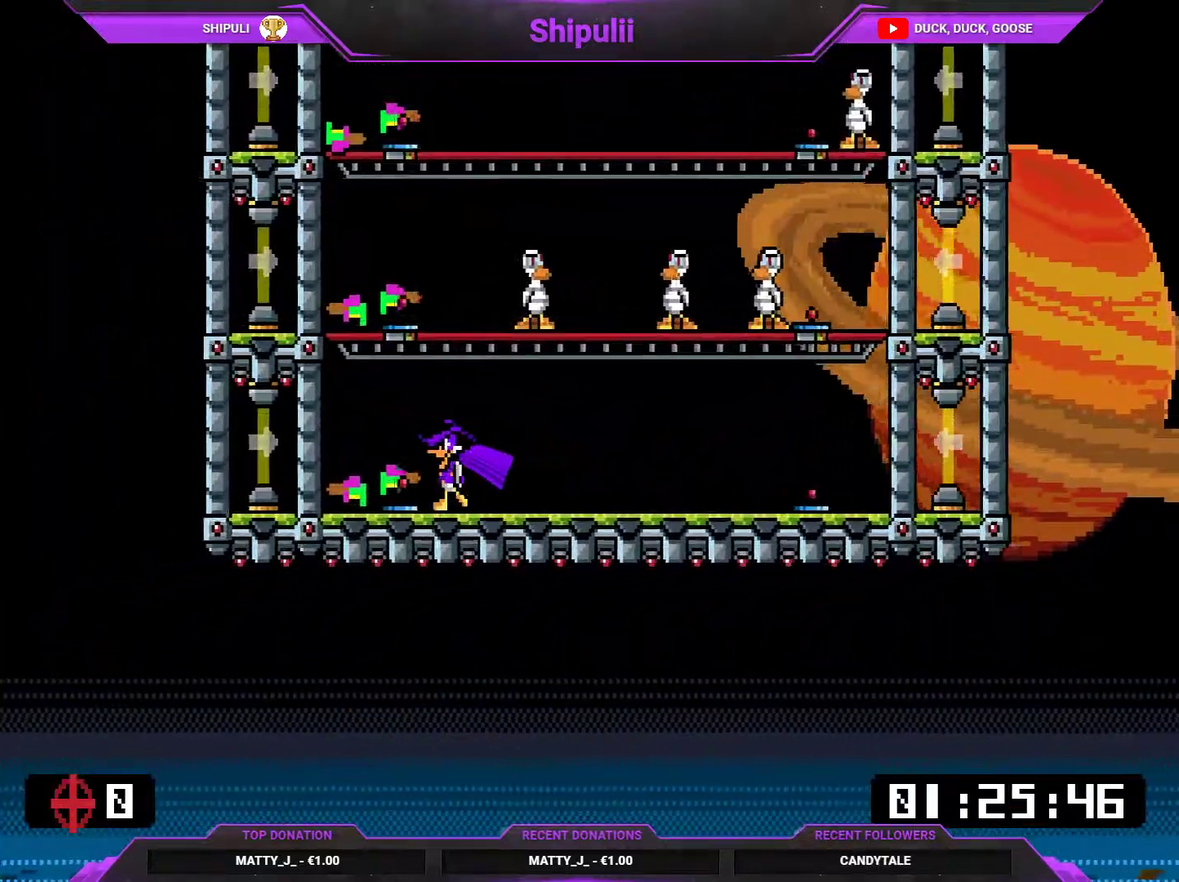
{"buttons": [], "right_stick": "center", "events": [[33, "TRIANGLE", "up"], [100, "TRIANGLE", "down"], [166, "TRIANGLE", "up"], [266, "CROSS", "down"], [466, "CROSS", "up"]]}
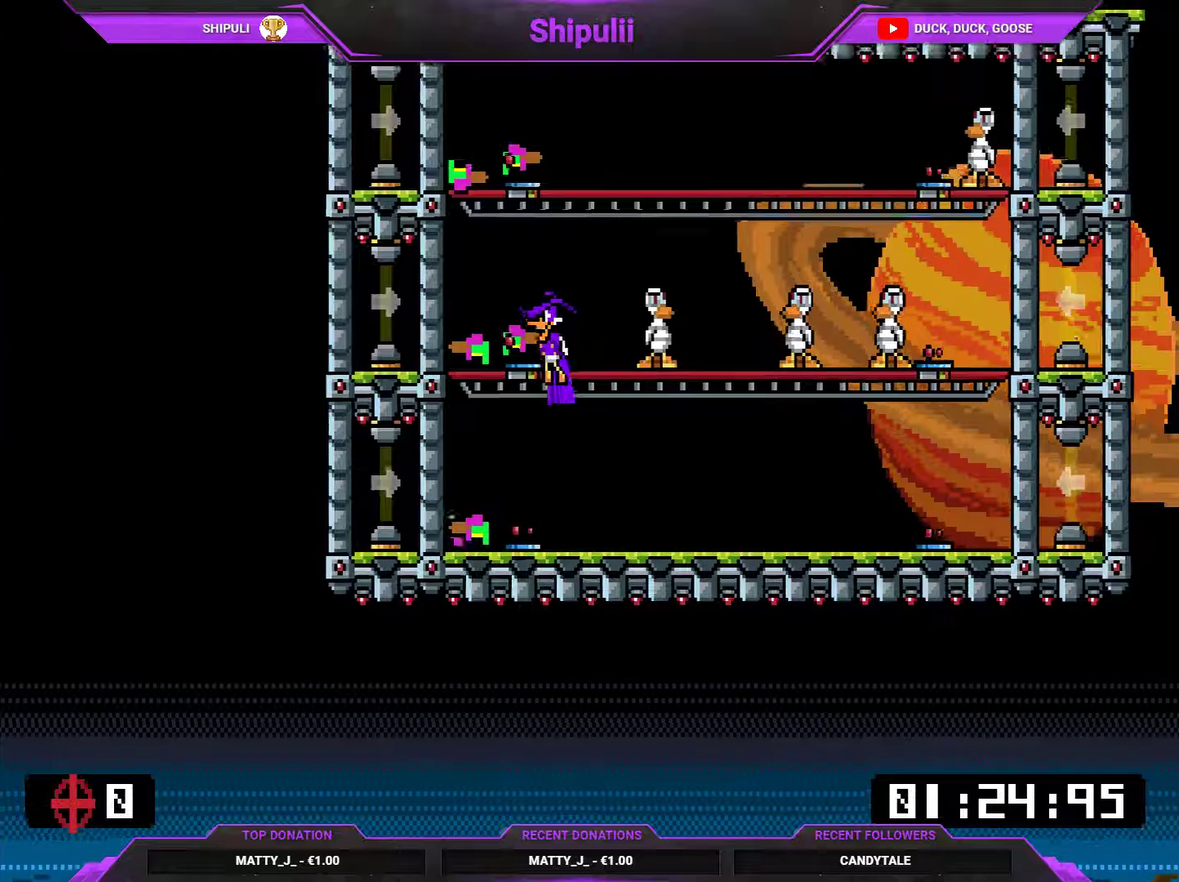
{"buttons": ["L1"], "right_stick": "center", "events": [[34, "TRIANGLE", "down"], [84, "TRIANGLE", "up"], [167, "TRIANGLE", "down"], [217, "TRIANGLE", "up"], [351, "DPAD_RIGHT", "down"], [417, "DPAD_RIGHT", "up"], [484, "L1", "down"]]}
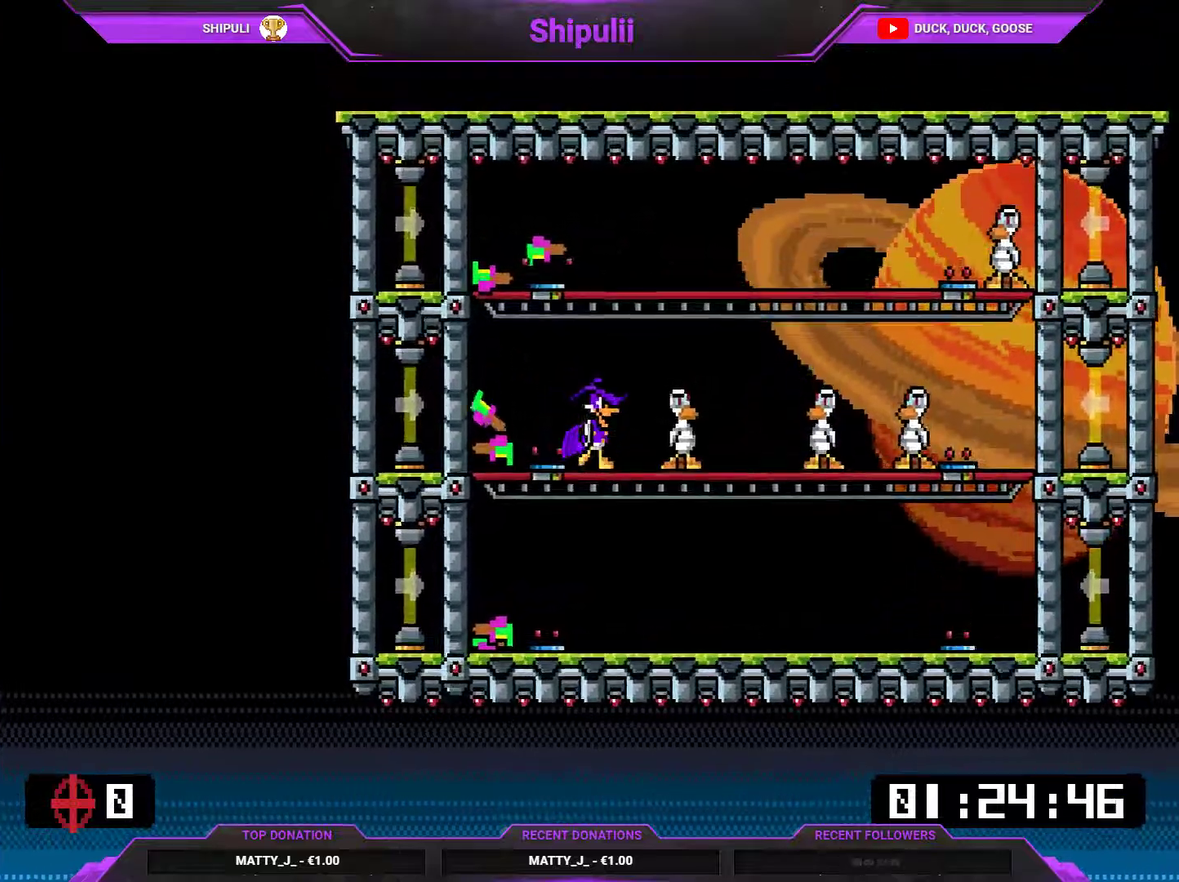
{"buttons": ["L1", "DPAD_LEFT"], "right_stick": "center", "events": [[17, "CROSS", "down"], [250, "CROSS", "up"], [283, "DPAD_LEFT", "down"], [317, "TRIANGLE", "down"], [384, "TRIANGLE", "up"]]}
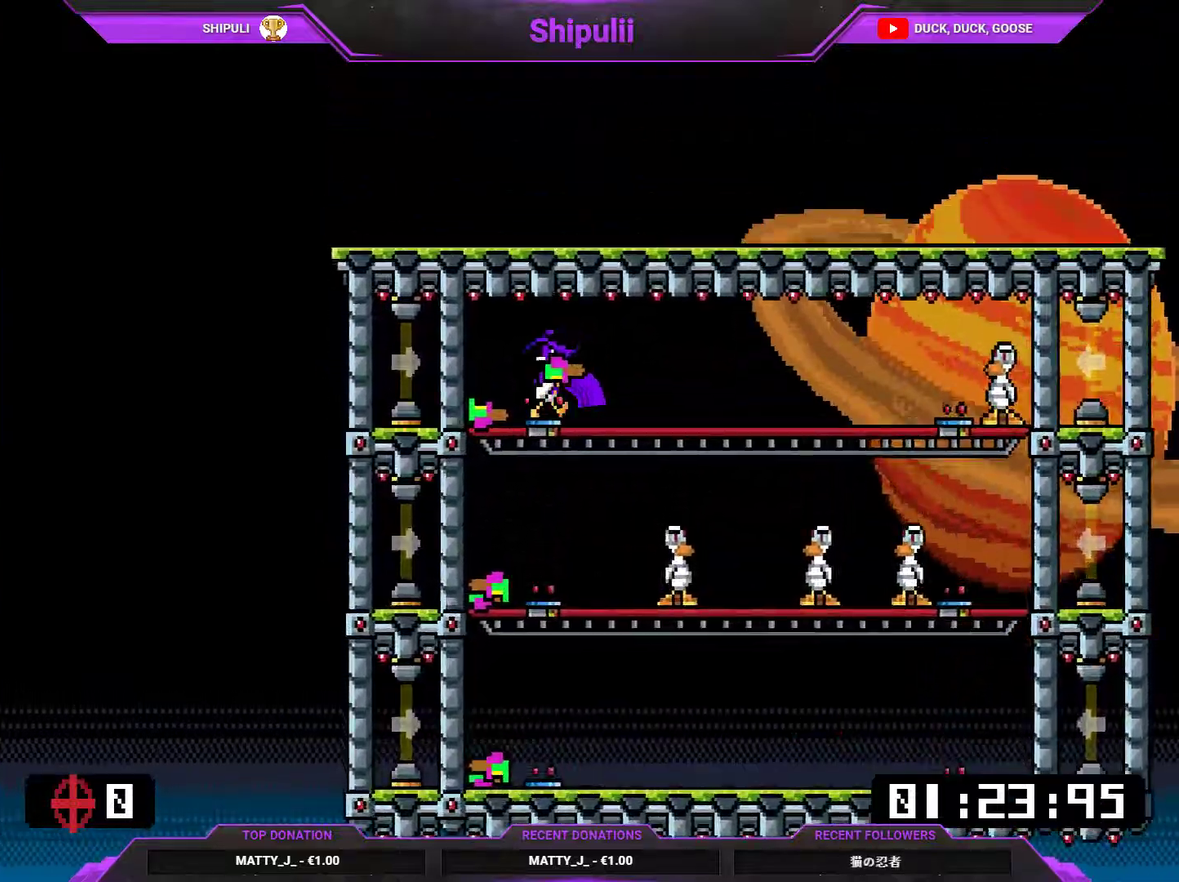
{"buttons": ["L1", "DPAD_DOWN", "DPAD_LEFT"], "right_stick": "center", "events": [[50, "DPAD_DOWN", "down"], [184, "SQUARE", "down"], [251, "SQUARE", "up"]]}
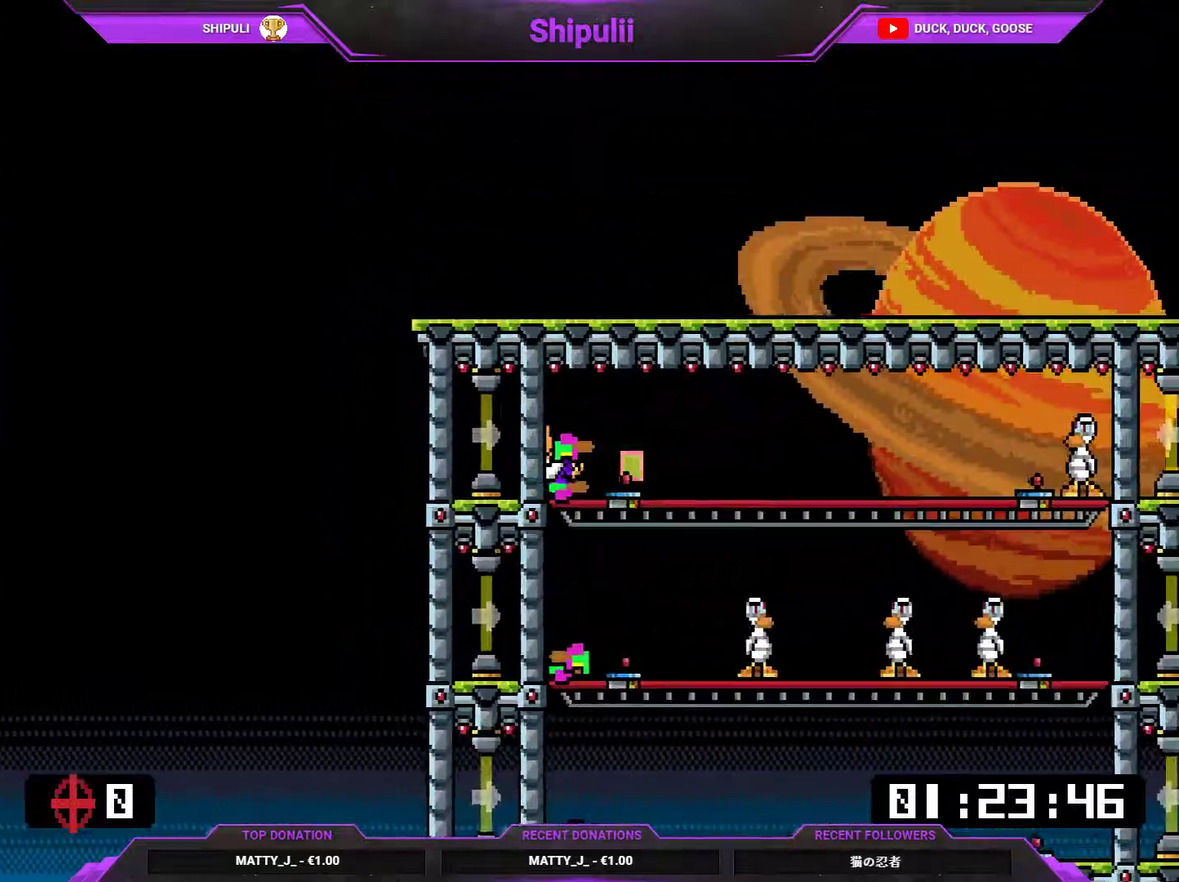
{"buttons": ["SQUARE", "L1", "DPAD_DOWN", "DPAD_LEFT"], "right_stick": "center", "events": [[434, "SQUARE", "down"]]}
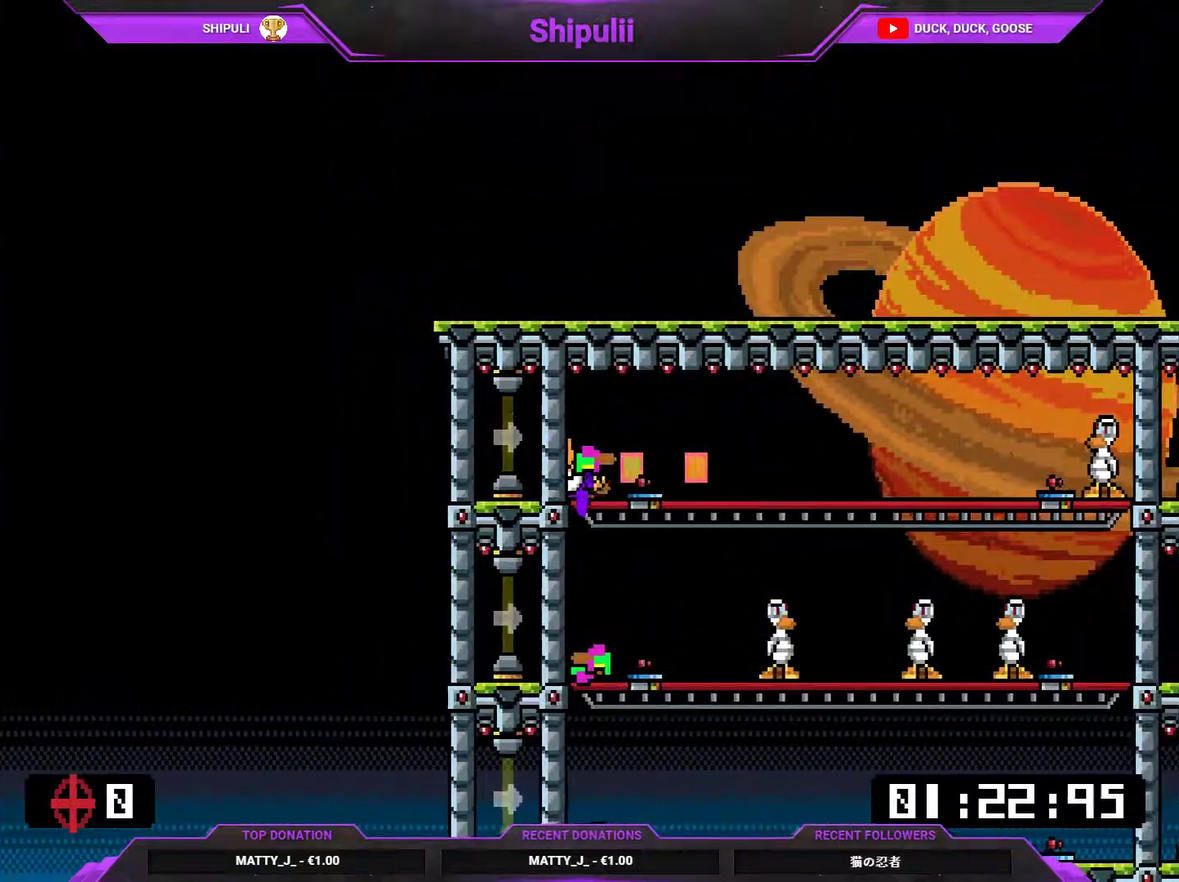
{"buttons": ["L1", "DPAD_DOWN", "DPAD_LEFT"], "right_stick": "center", "events": [[34, "SQUARE", "up"]]}
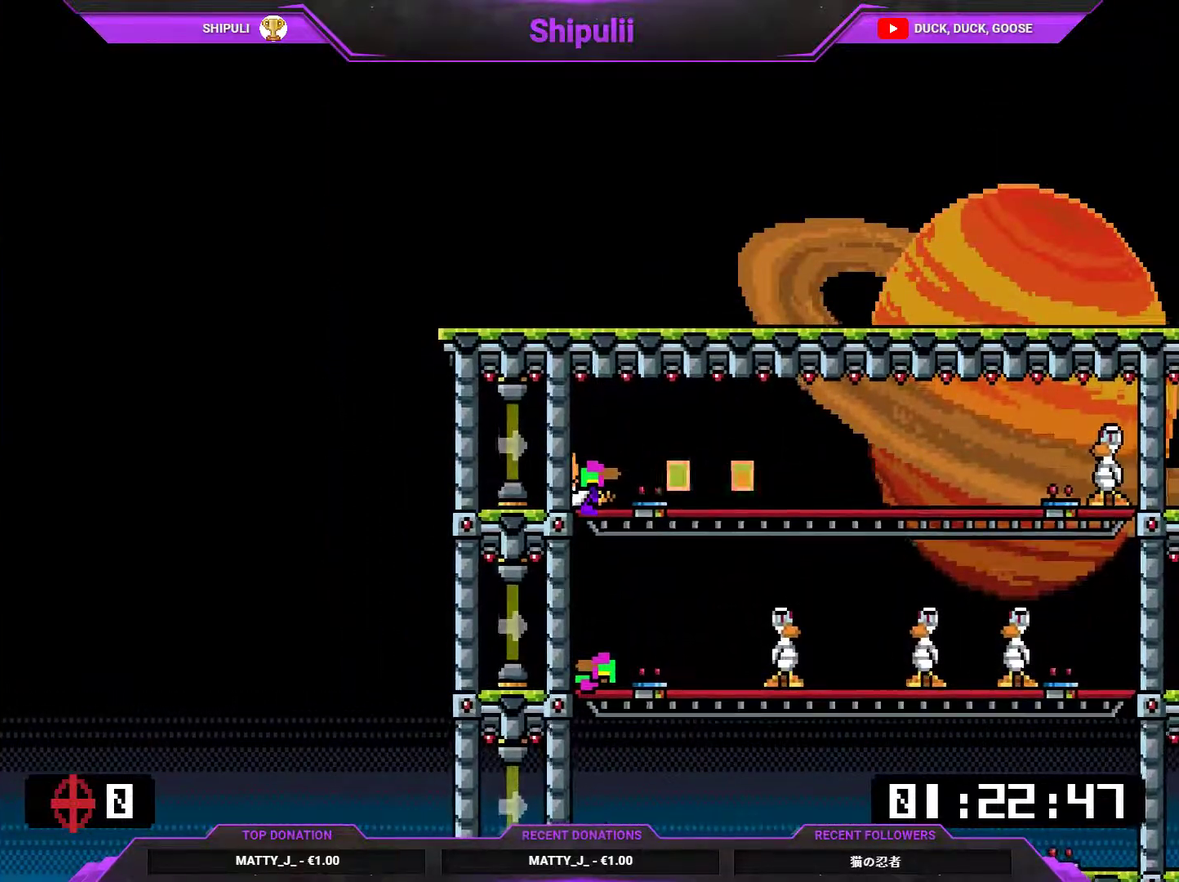
{"buttons": ["L1", "DPAD_DOWN", "DPAD_LEFT"], "right_stick": "center", "events": [[217, "SQUARE", "down"], [317, "SQUARE", "up"], [367, "TRIANGLE", "down"], [484, "TRIANGLE", "up"]]}
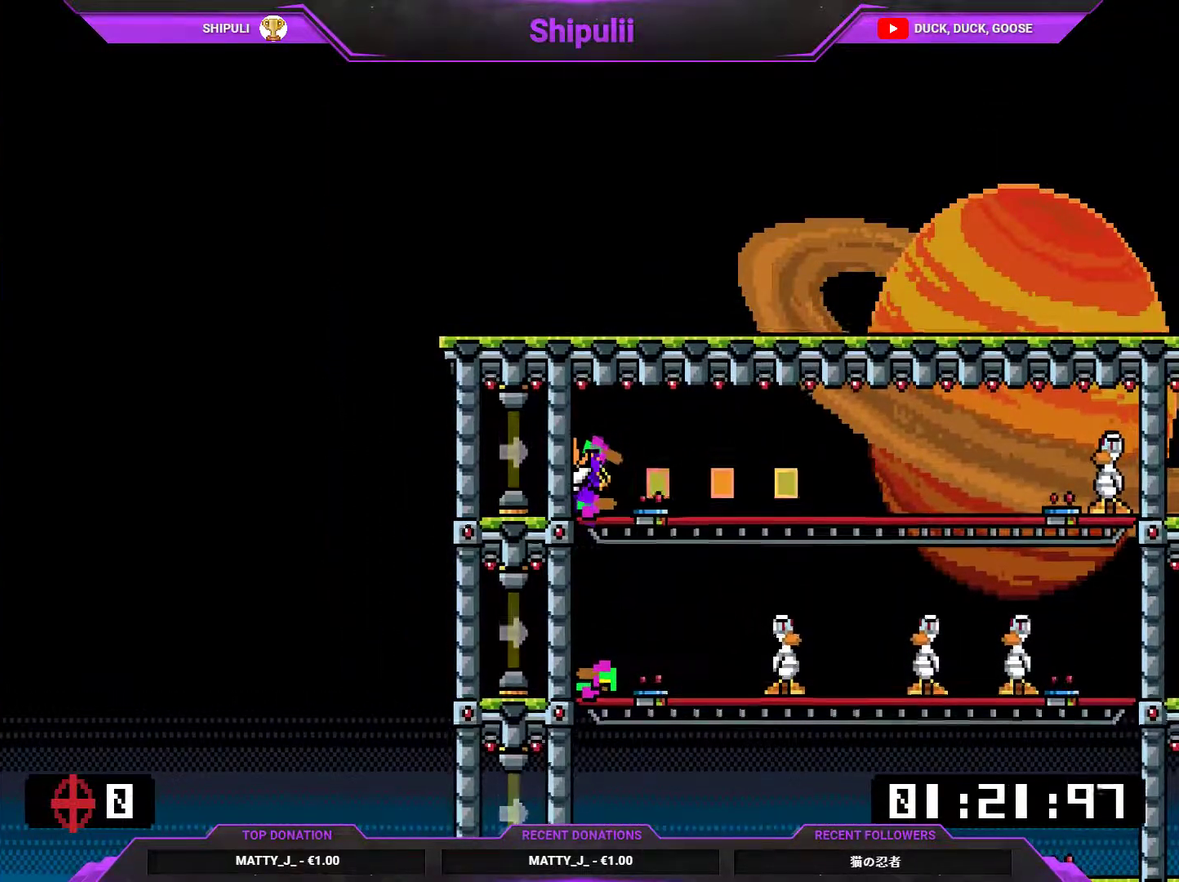
{"buttons": ["SQUARE", "L1", "DPAD_DOWN", "DPAD_LEFT"], "right_stick": "center", "events": [[33, "TRIANGLE", "down"], [100, "TRIANGLE", "up"], [467, "SQUARE", "down"]]}
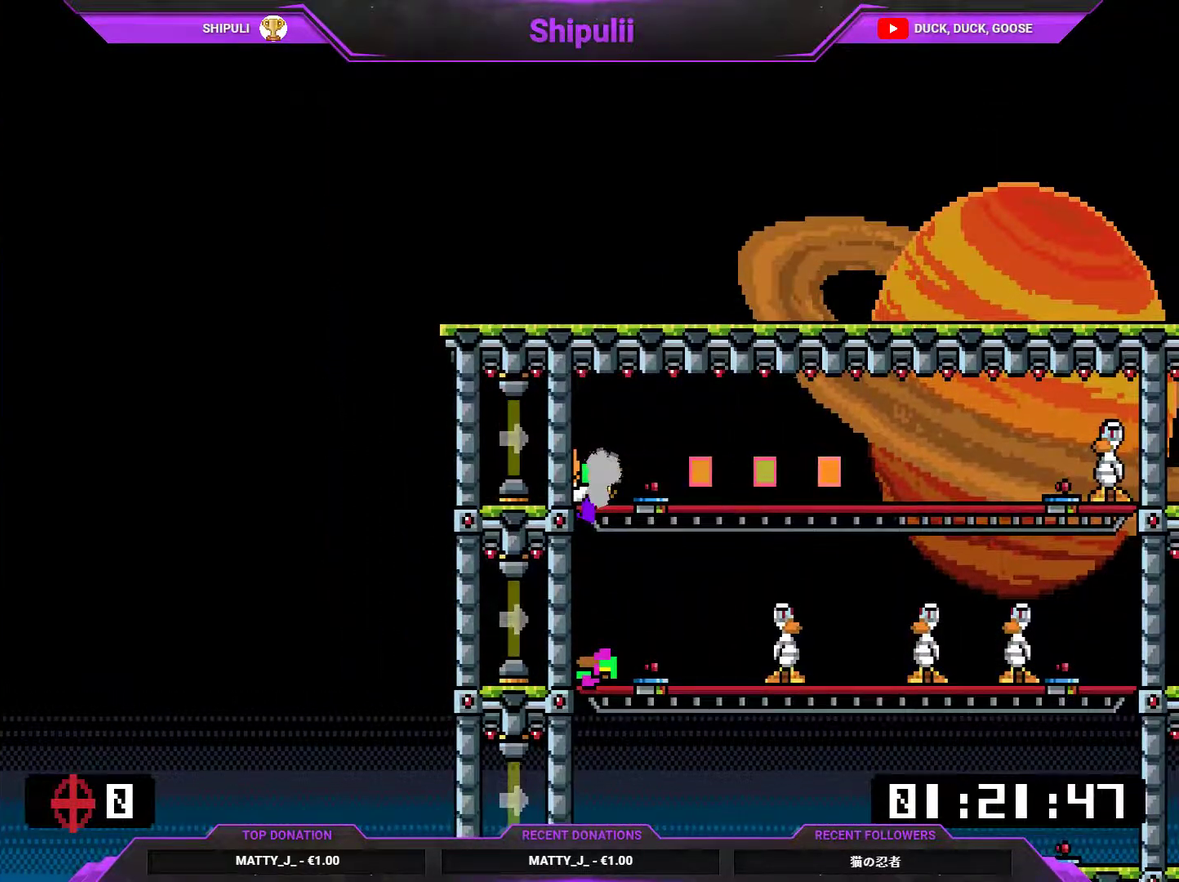
{"buttons": ["L1", "DPAD_DOWN", "DPAD_LEFT"], "right_stick": "center", "events": [[67, "SQUARE", "up"]]}
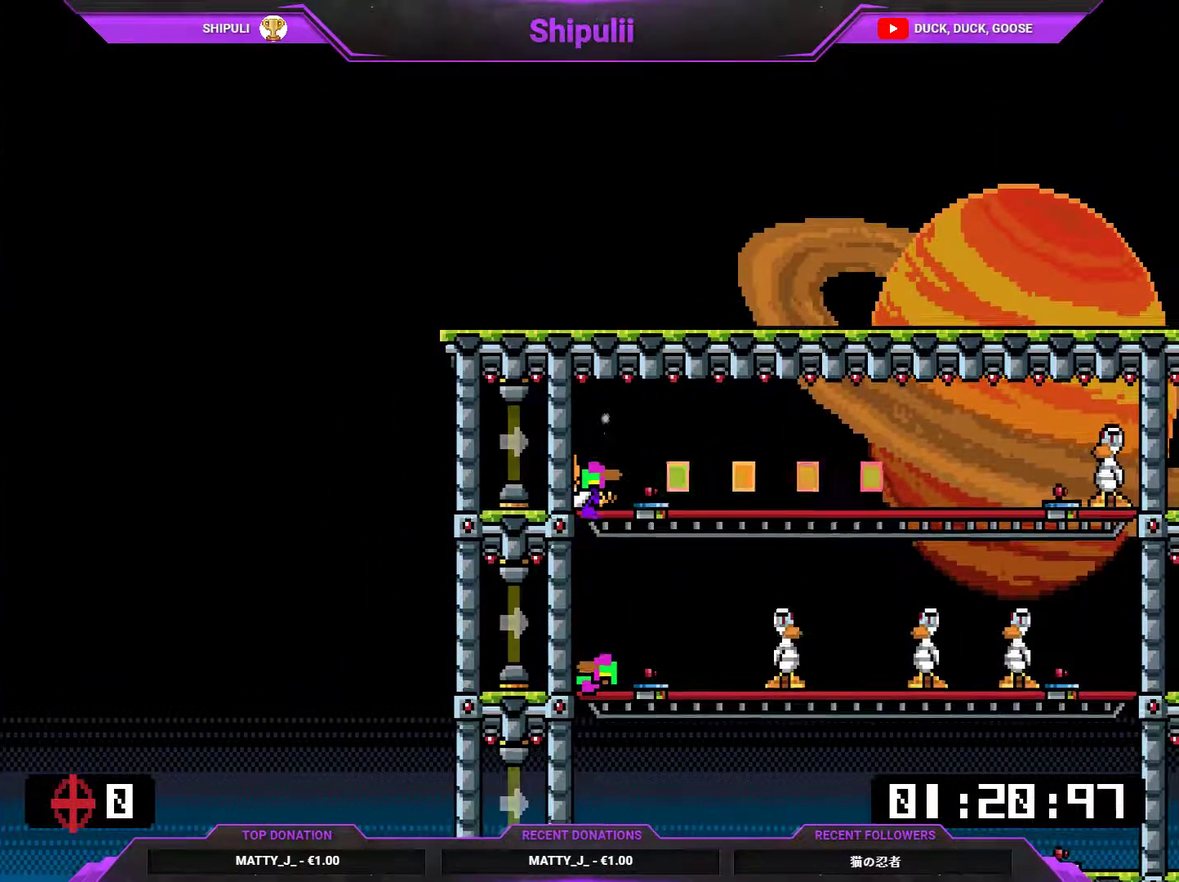
{"buttons": ["L1", "DPAD_DOWN", "DPAD_LEFT"], "right_stick": "center", "events": [[267, "SQUARE", "down"], [400, "SQUARE", "up"]]}
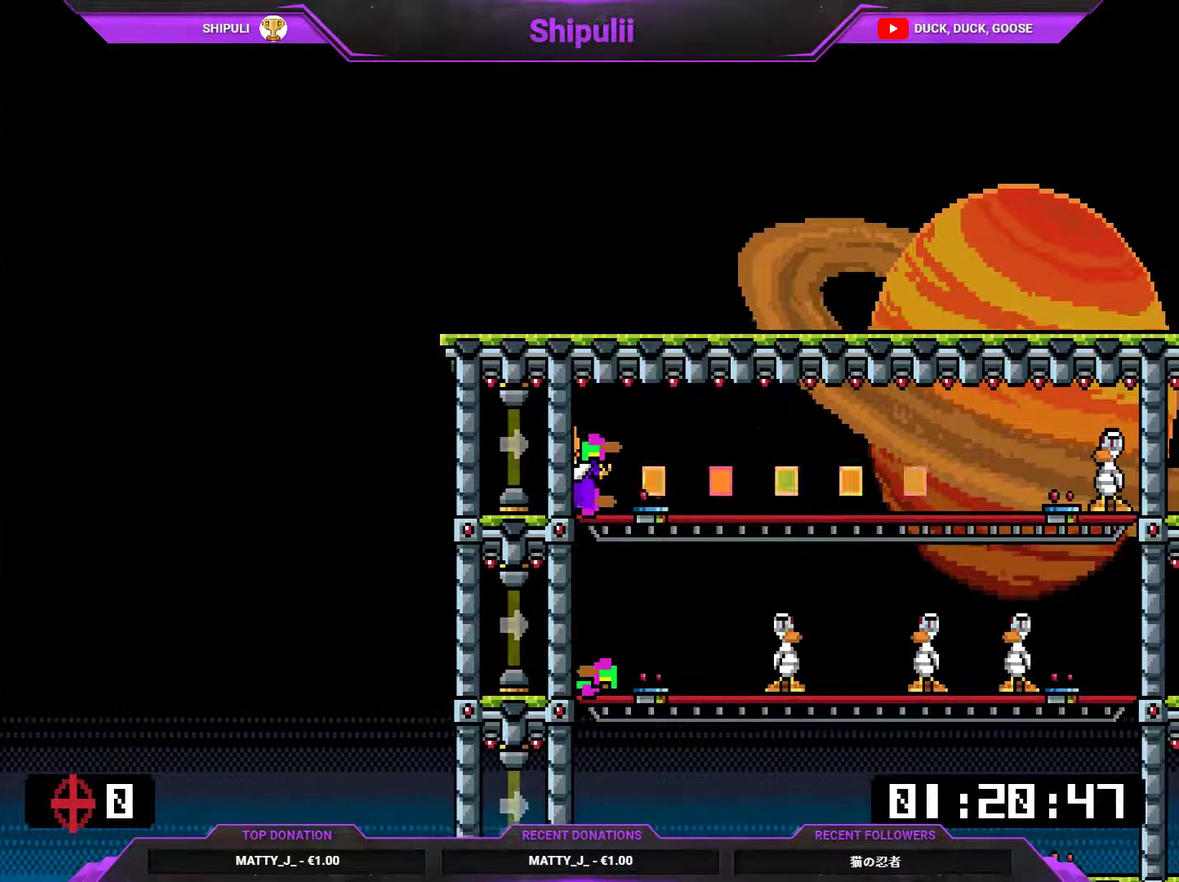
{"buttons": ["L1", "DPAD_DOWN", "DPAD_LEFT"], "right_stick": "center", "events": []}
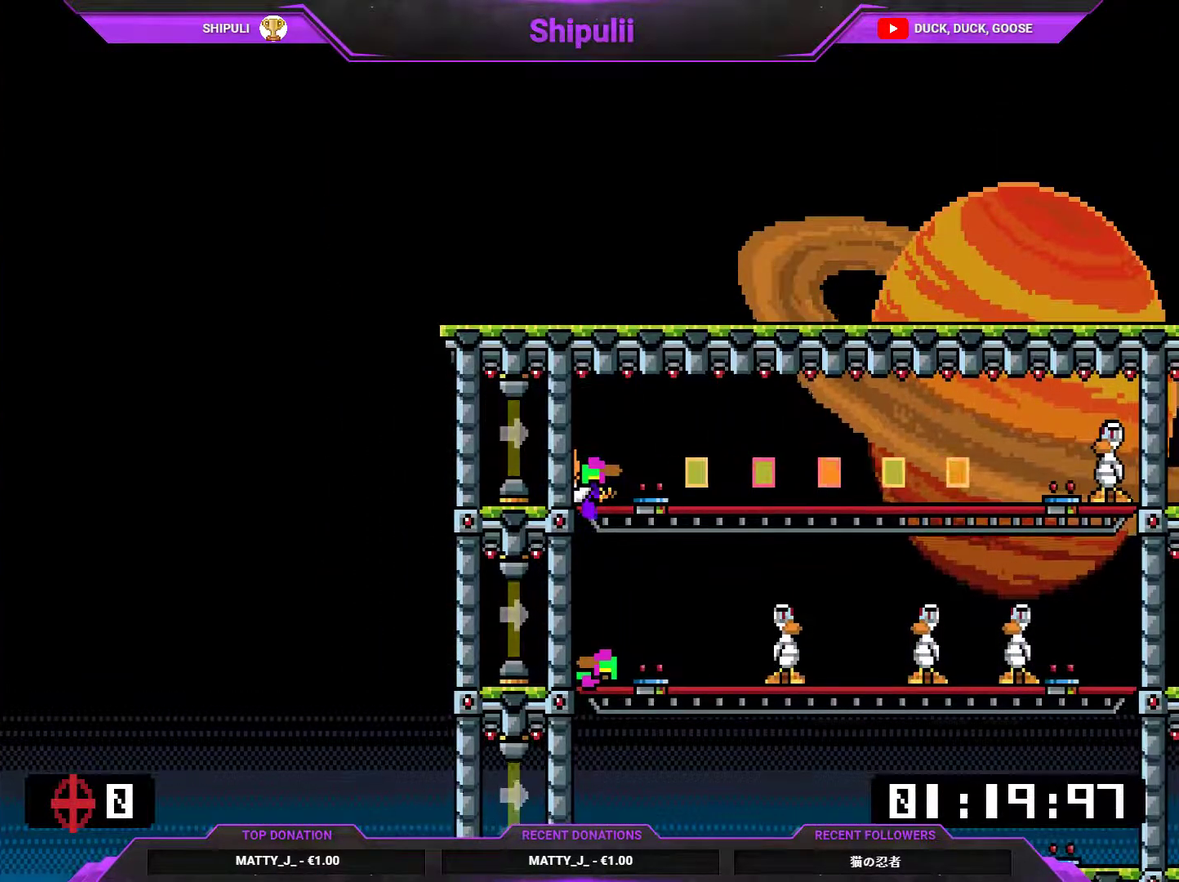
{"buttons": ["L1", "DPAD_DOWN", "DPAD_LEFT"], "right_stick": "center", "events": [[16, "SQUARE", "down"], [116, "SQUARE", "up"], [217, "TRIANGLE", "down"], [283, "TRIANGLE", "up"], [350, "TRIANGLE", "down"], [450, "TRIANGLE", "up"]]}
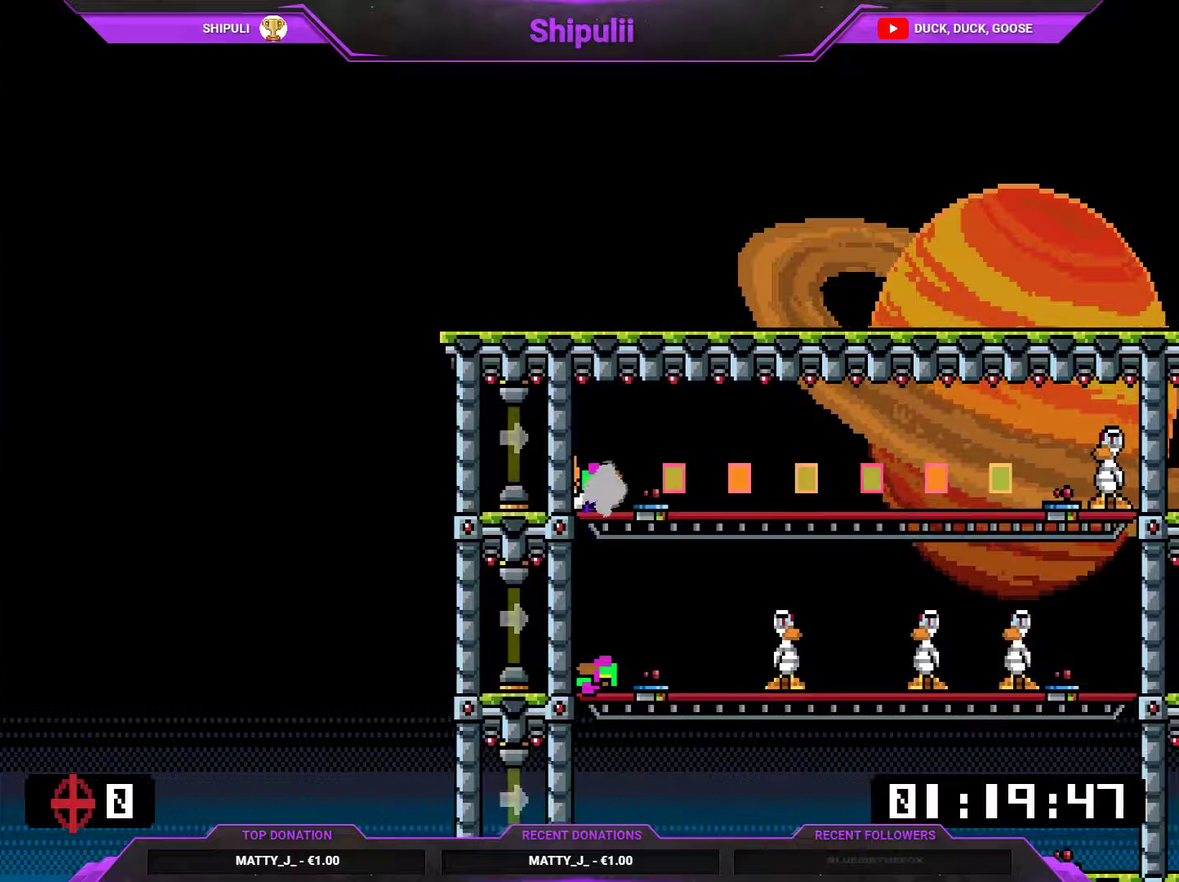
{"buttons": ["L1", "DPAD_DOWN", "DPAD_LEFT"], "right_stick": "center", "events": [[300, "SQUARE", "down"], [450, "SQUARE", "up"]]}